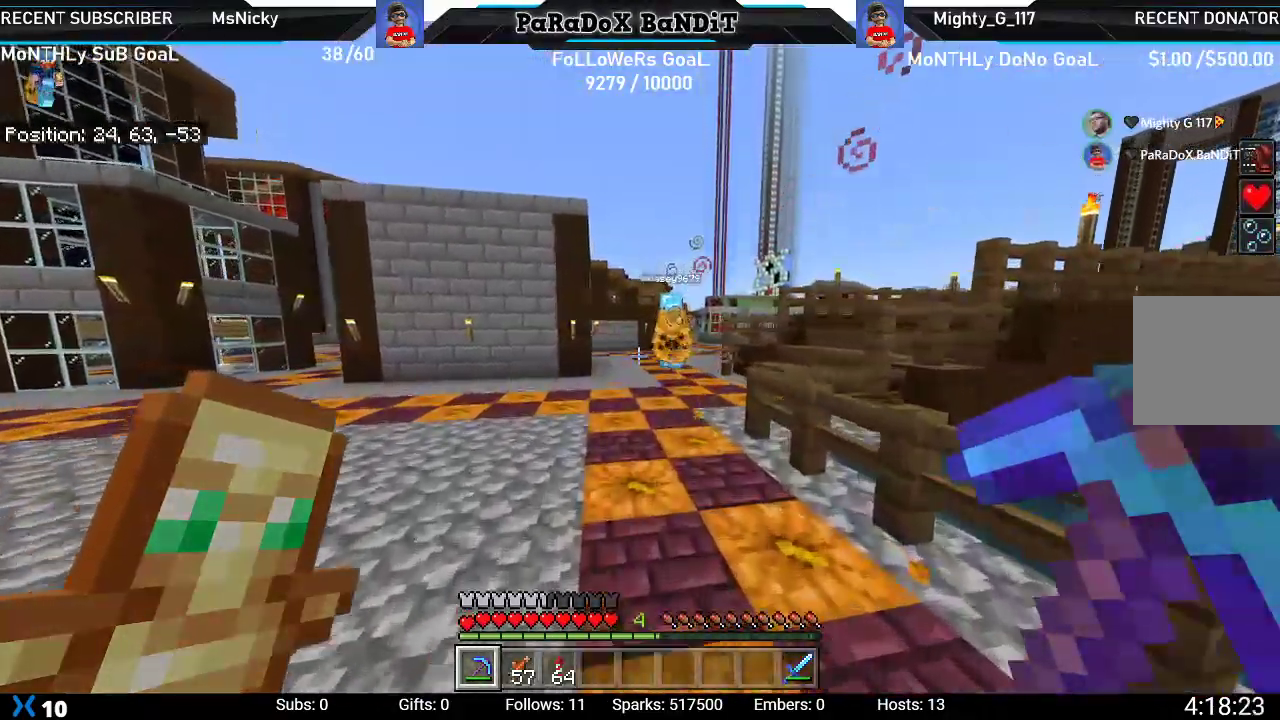
Gameplay with a controller (Xbox layout); each line is a JSON object with the inputs held at the frame after it (dt_ms = milliseconds from this image to that frame). "events" lists button and stick changes between this image and that frame as [ms after this image, input, new state], when the widget could be followed in between.
{"dt_ms": 500, "buttons": [], "left_stick": "up", "right_stick": "center", "events": []}
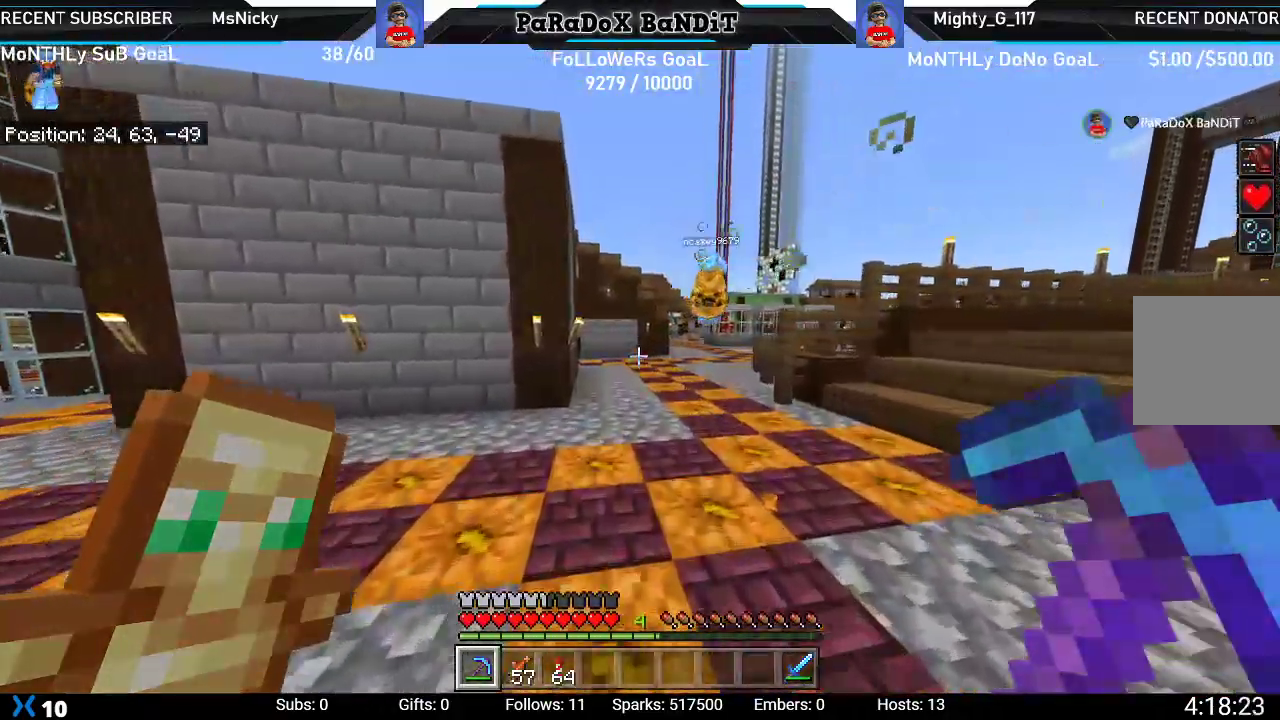
{"dt_ms": 500, "buttons": [], "left_stick": "up", "right_stick": "center", "events": []}
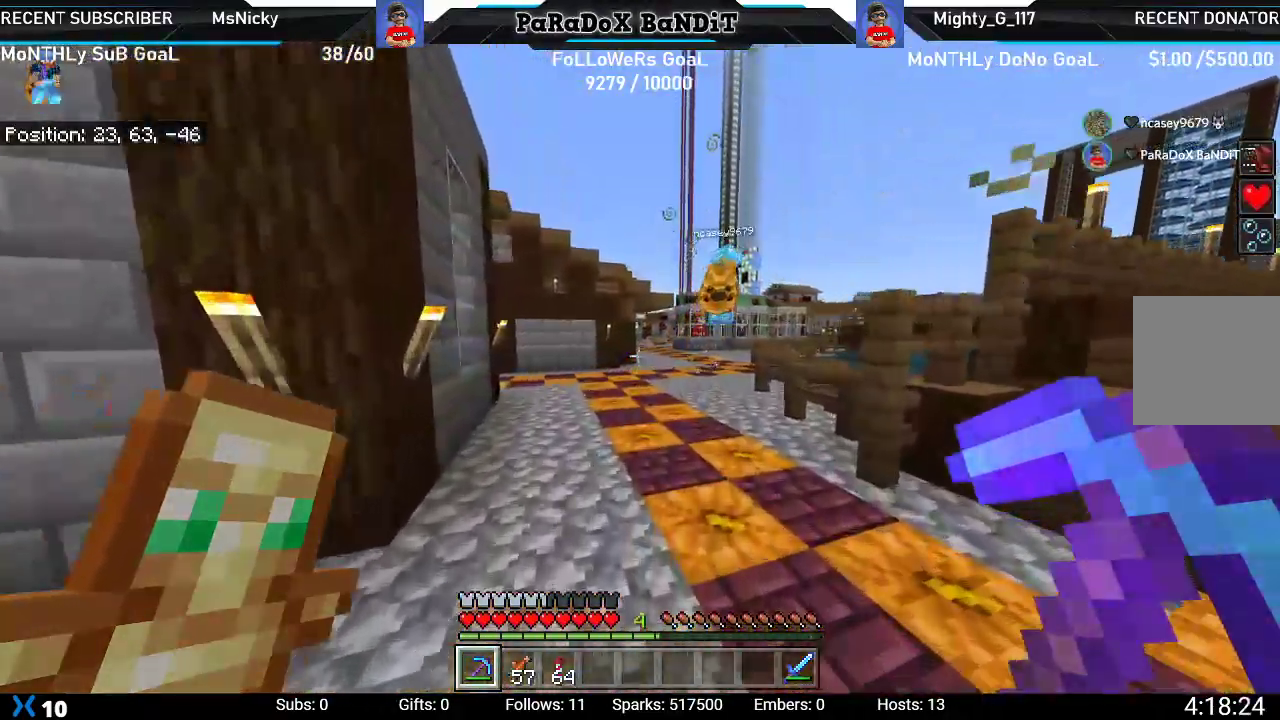
{"dt_ms": 500, "buttons": [], "left_stick": "up", "right_stick": "center", "events": [[133, "right_stick", "right"], [267, "right_stick", "center"]]}
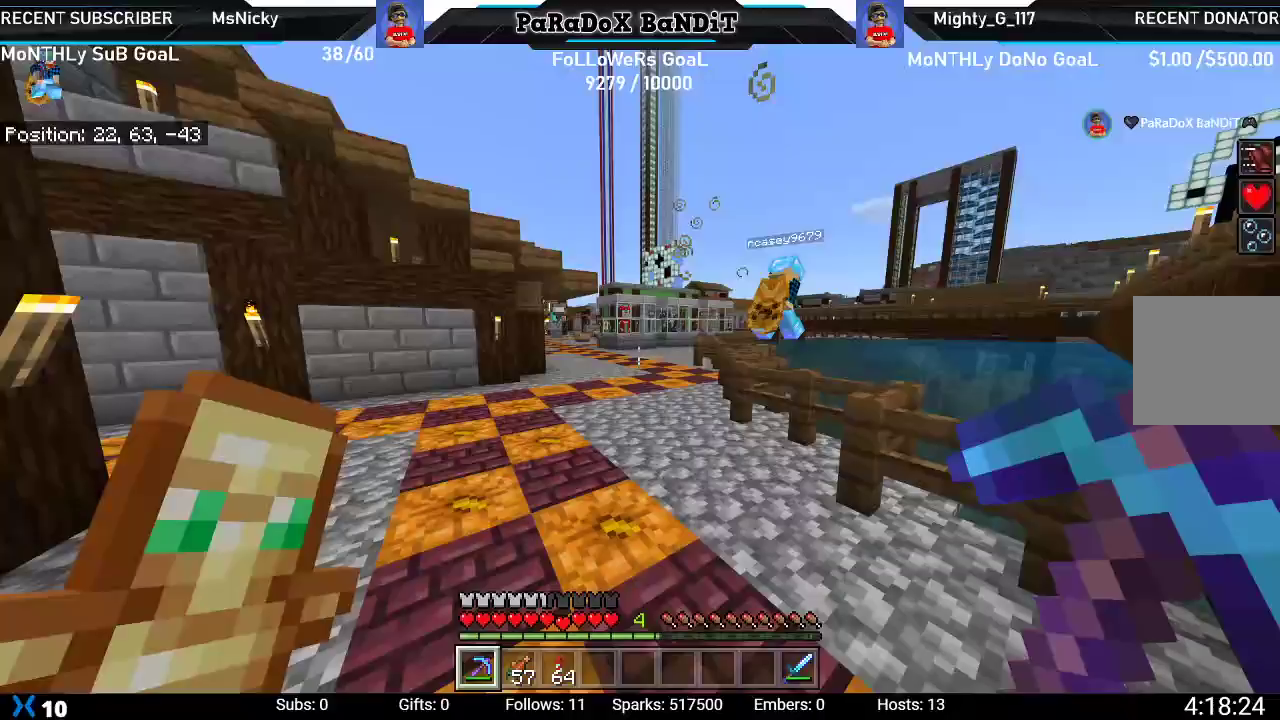
{"dt_ms": 500, "buttons": [], "left_stick": "up", "right_stick": "right", "events": [[400, "right_stick", "right"]]}
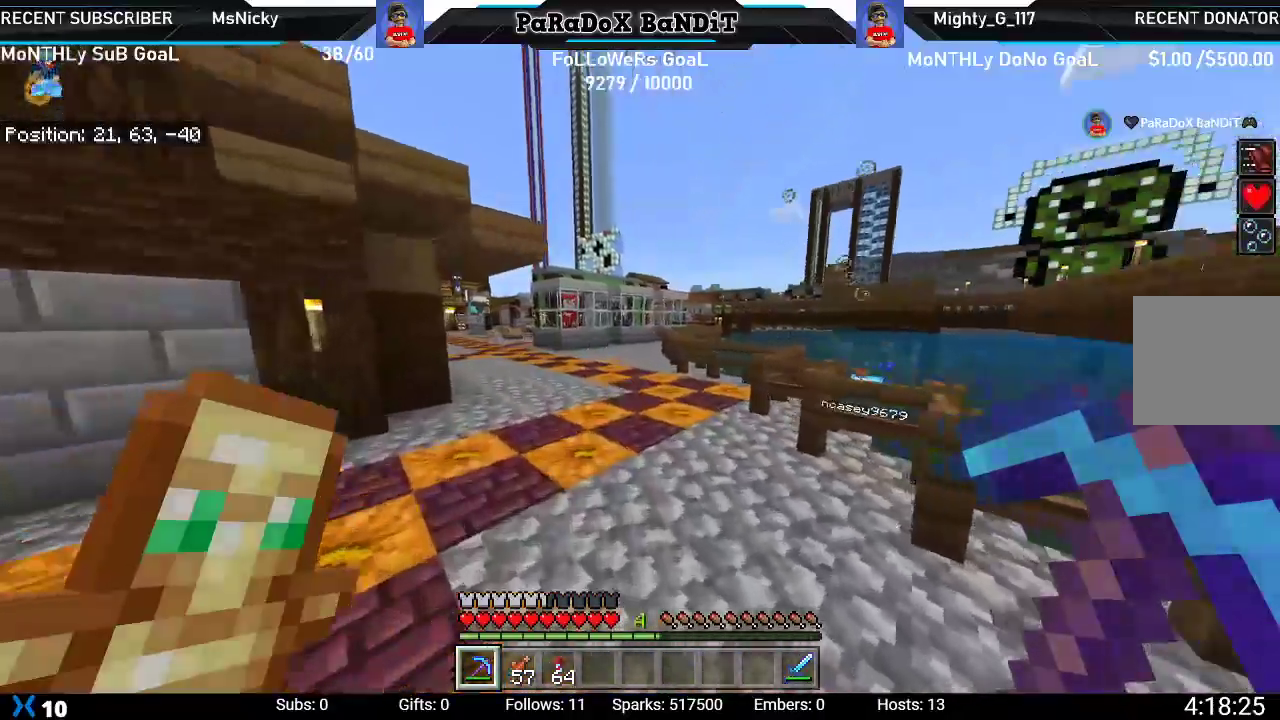
{"dt_ms": 1000, "buttons": [], "left_stick": "up", "right_stick": "center"}
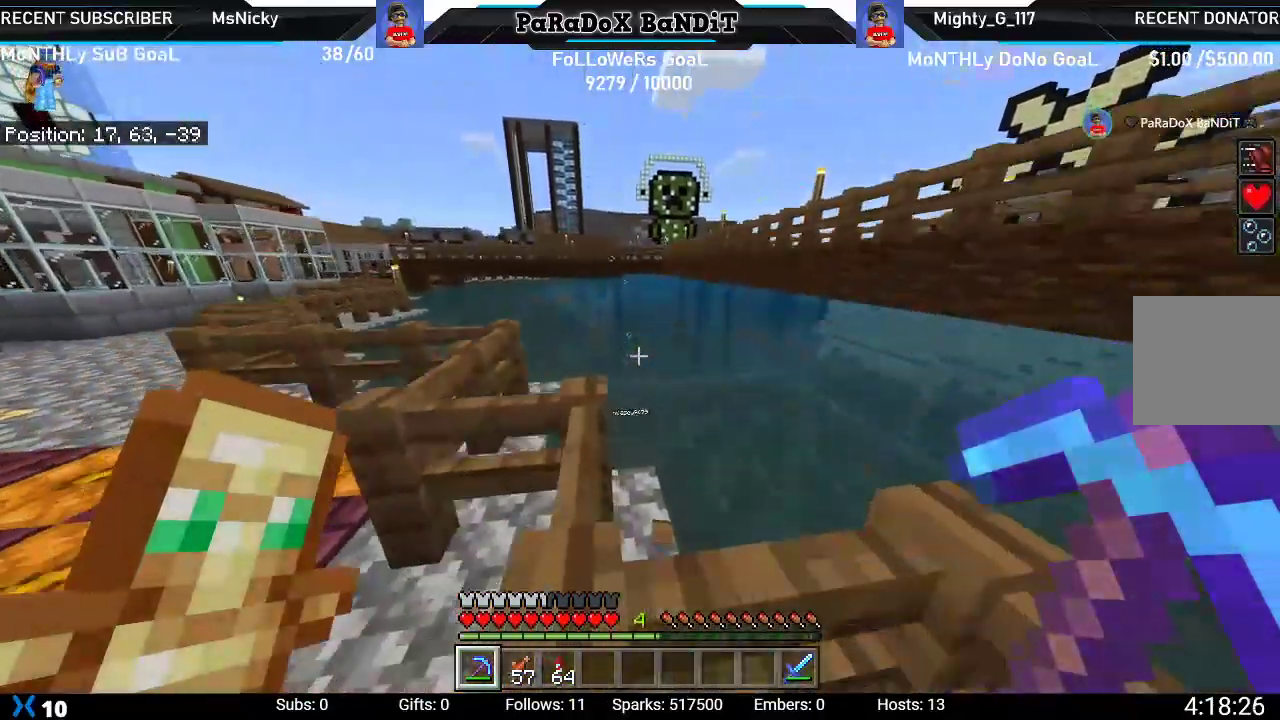
{"dt_ms": 500, "buttons": [], "left_stick": "up", "right_stick": "center", "events": [[133, "A", "down"], [367, "A", "up"]]}
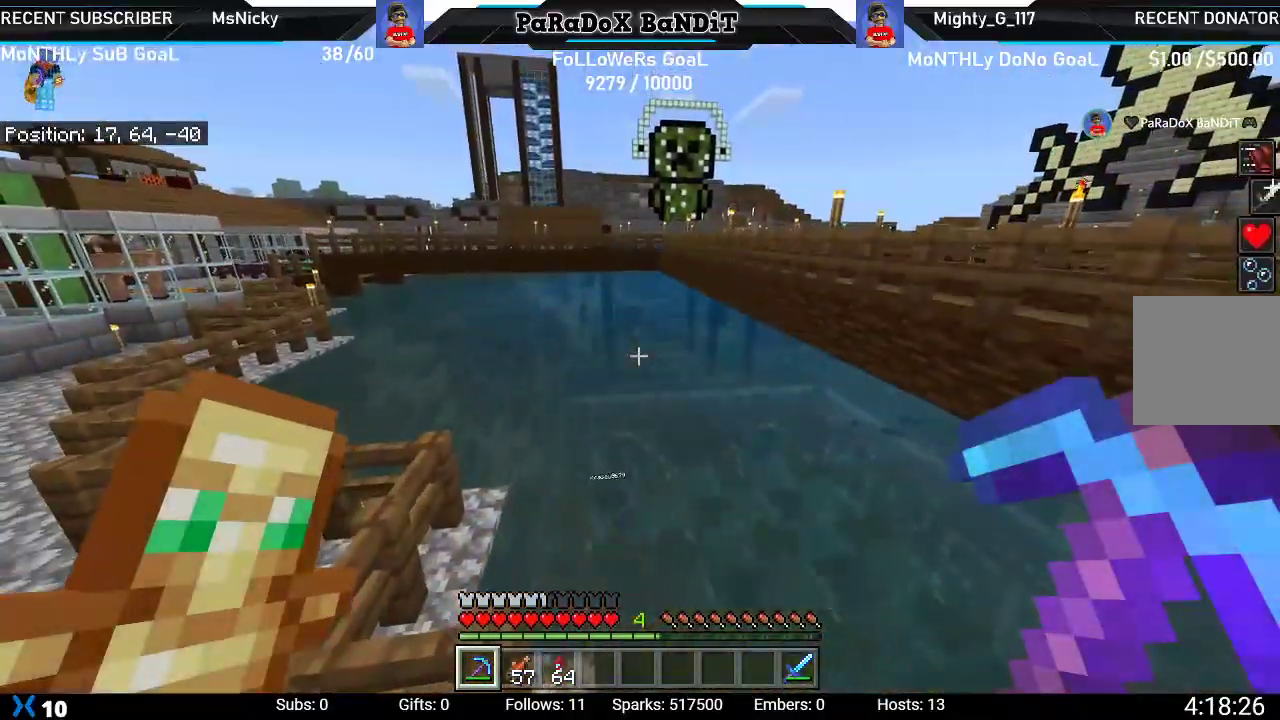
{"dt_ms": 500, "buttons": [], "left_stick": "down-right", "right_stick": "right", "events": [[367, "right_stick", "right"], [417, "left_stick", "down-right"]]}
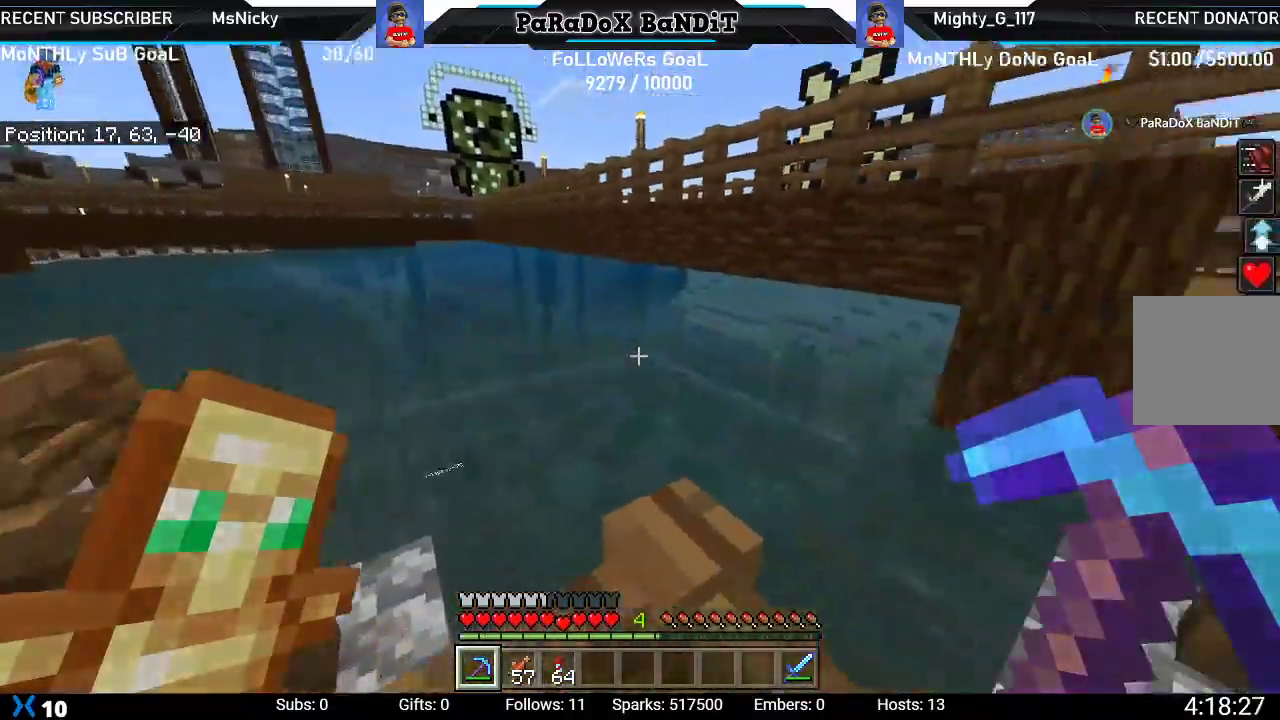
{"dt_ms": 500, "buttons": [], "left_stick": "up", "right_stick": "center", "events": [[333, "left_stick", "center"], [383, "right_stick", "center"], [433, "left_stick", "up"]]}
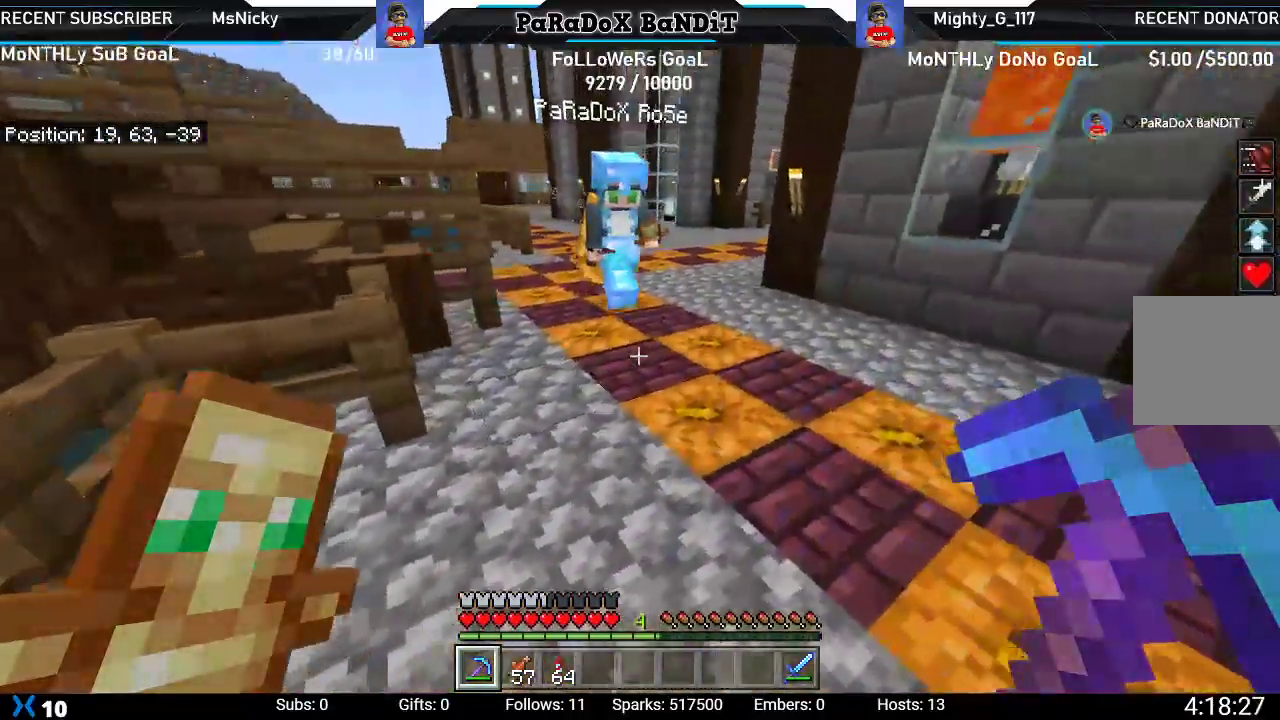
{"dt_ms": 500, "buttons": [], "left_stick": "up", "right_stick": "center", "events": [[67, "left_stick", "center"], [133, "left_stick", "up"], [150, "right_stick", "down-left"], [317, "right_stick", "center"]]}
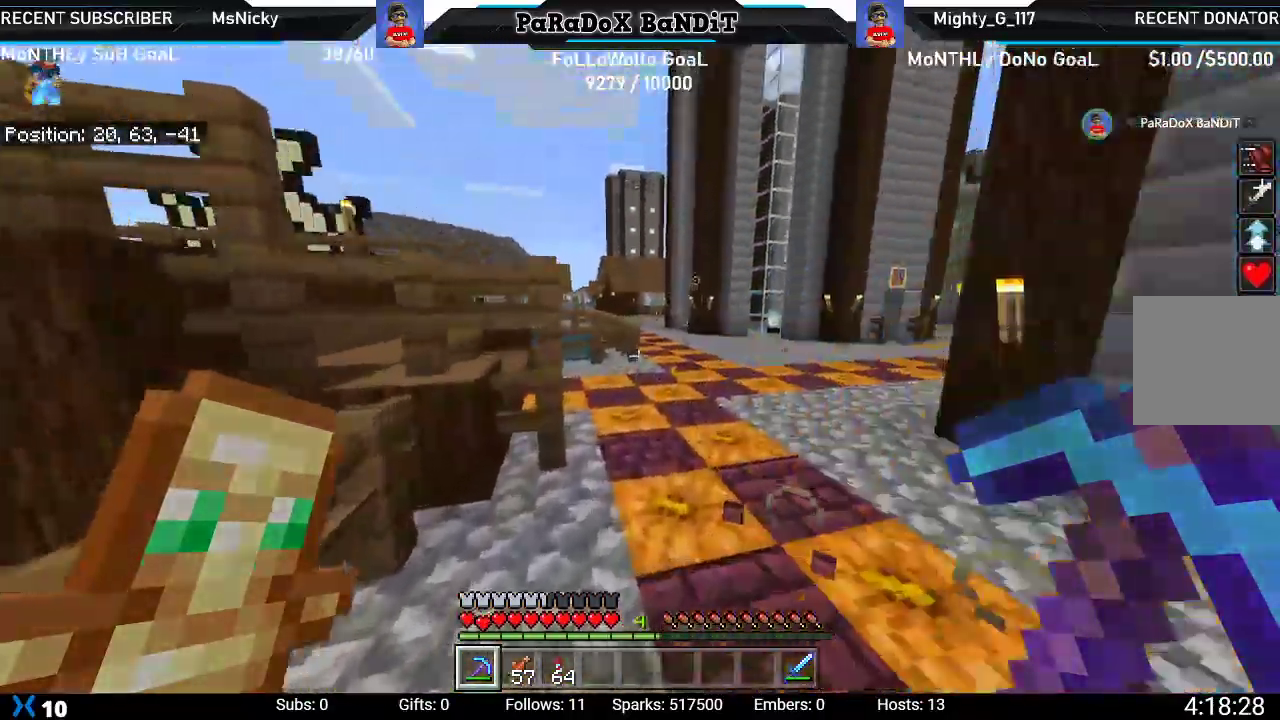
{"dt_ms": 500, "buttons": [], "left_stick": "up", "right_stick": "center", "events": []}
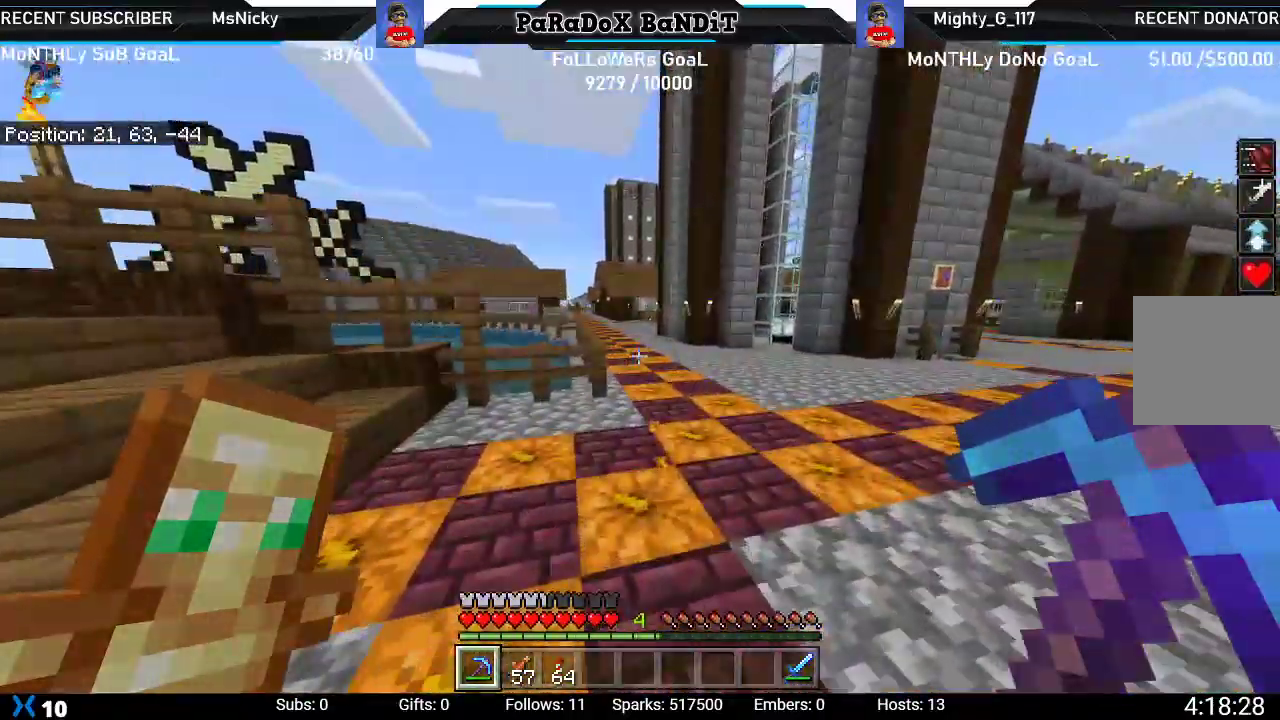
{"dt_ms": 500, "buttons": [], "left_stick": "up", "right_stick": "left"}
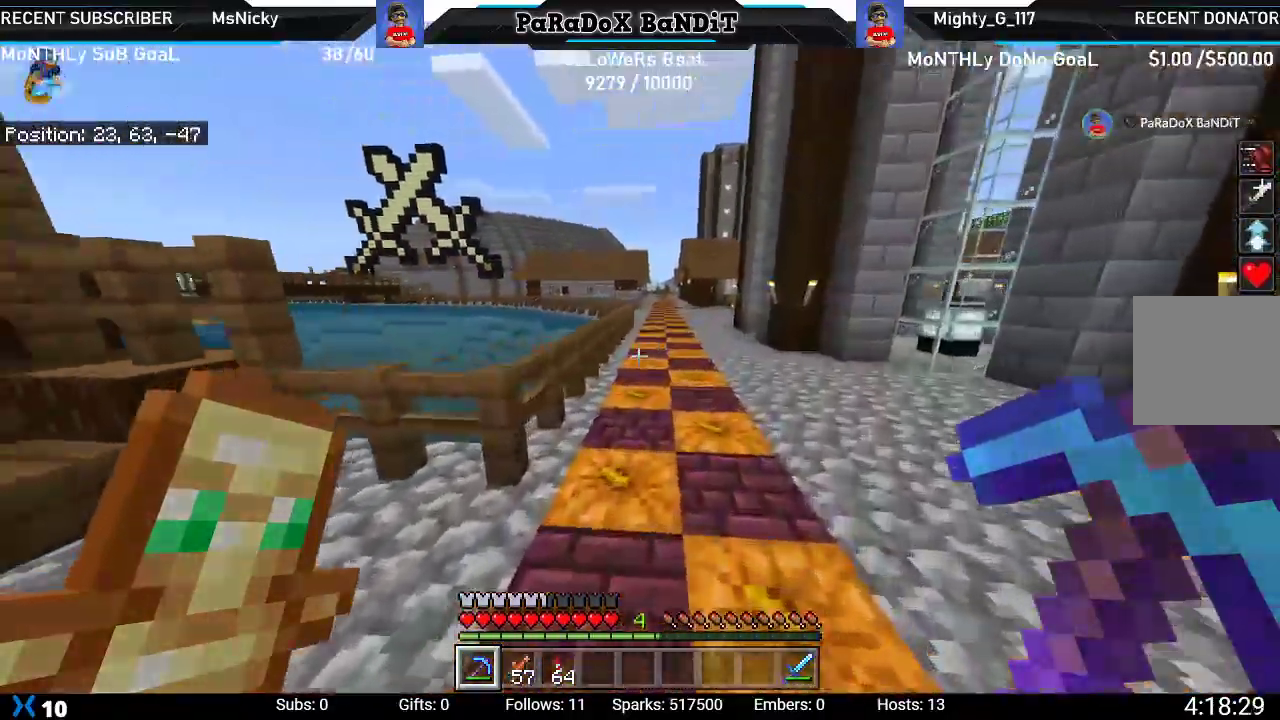
{"dt_ms": 500, "buttons": ["A"], "left_stick": "up-right", "right_stick": "center", "events": [[250, "right_stick", "center"], [350, "A", "down"], [400, "left_stick", "up-right"]]}
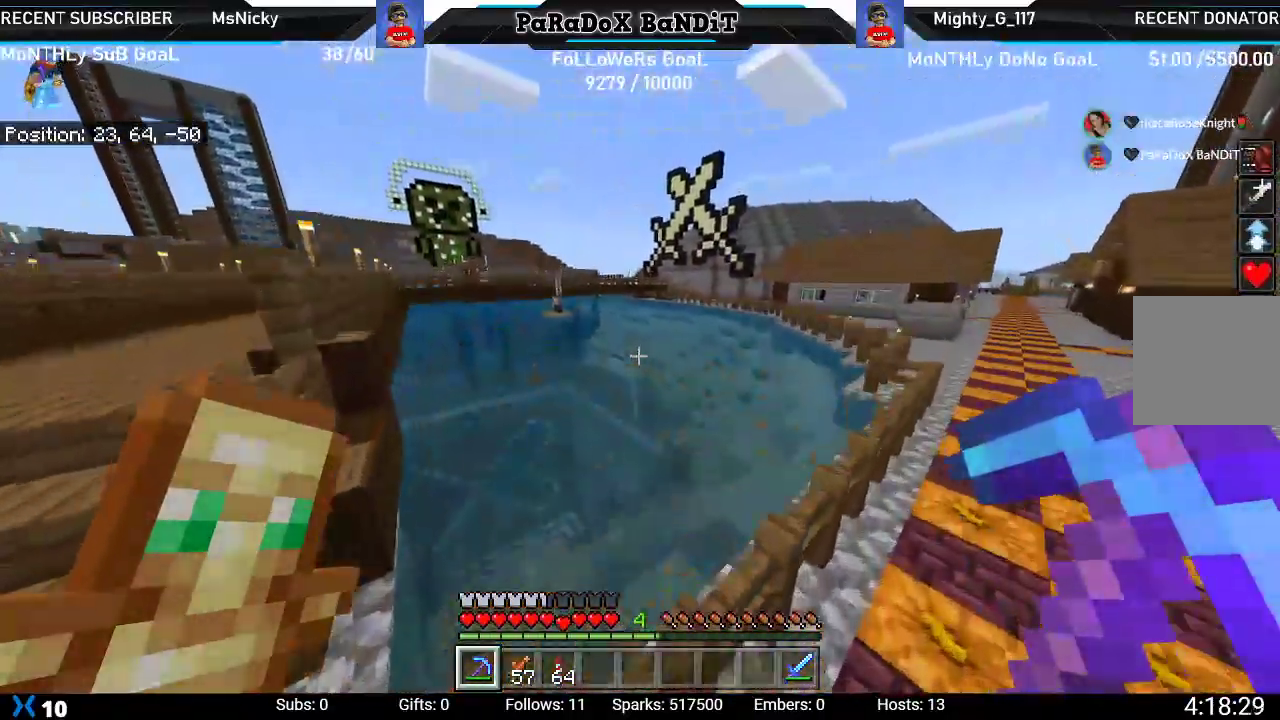
{"dt_ms": 500, "buttons": [], "left_stick": "up-right", "right_stick": "center", "events": [[283, "A", "up"]]}
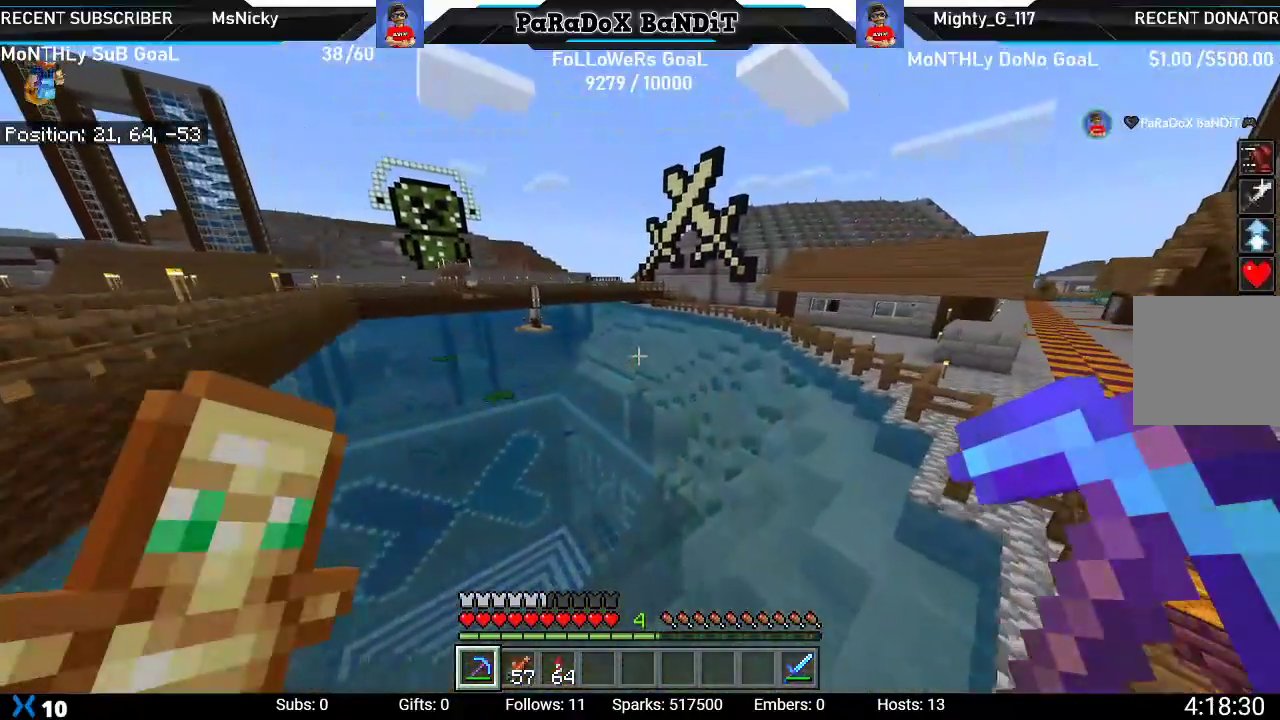
{"dt_ms": 500, "buttons": [], "left_stick": "up-right", "right_stick": "center", "events": [[117, "right_stick", "up-left"], [317, "right_stick", "center"]]}
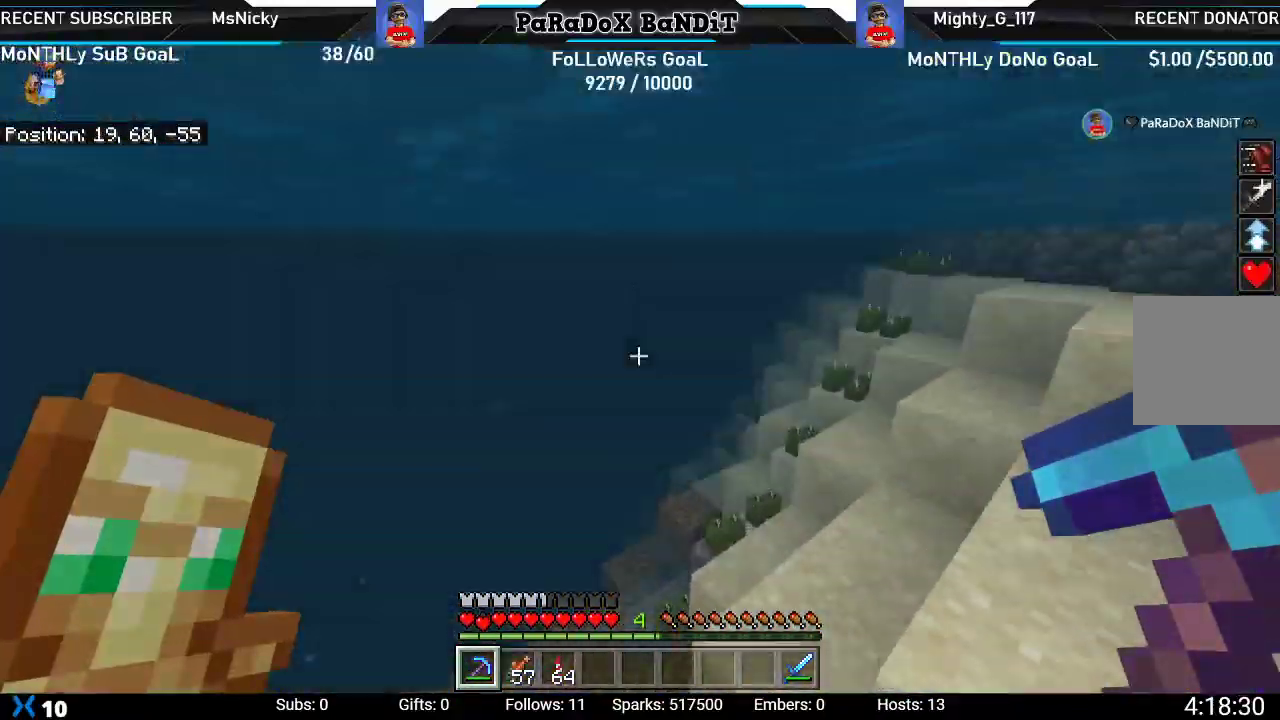
{"dt_ms": 500, "buttons": [], "left_stick": "up-right", "right_stick": "up", "events": [[400, "right_stick", "up"]]}
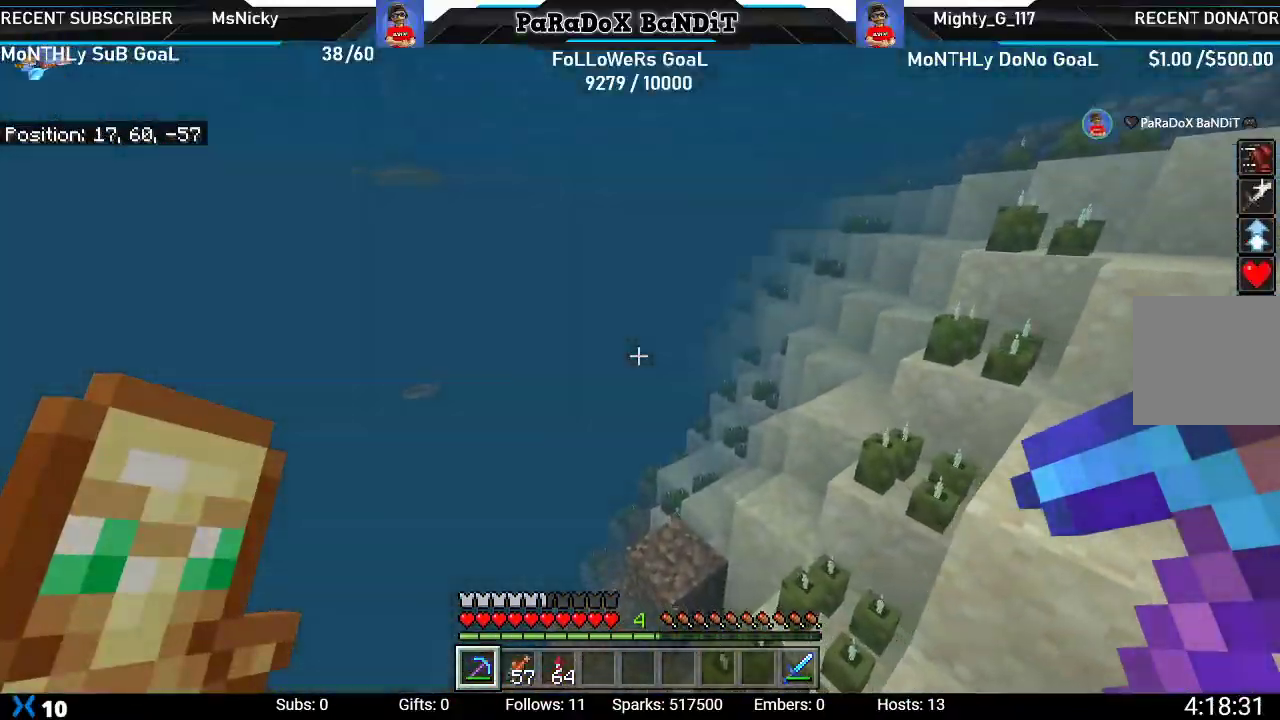
{"dt_ms": 500, "buttons": [], "left_stick": "up", "right_stick": "center", "events": [[167, "left_stick", "up"], [350, "right_stick", "center"]]}
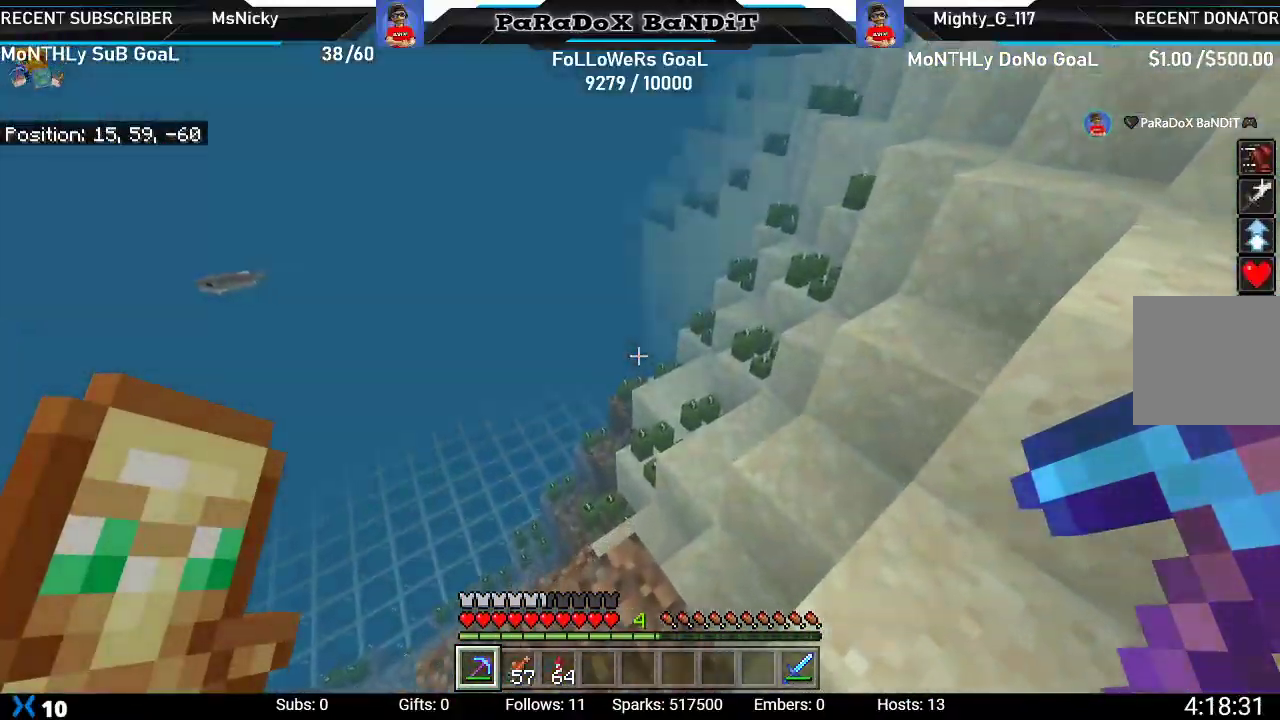
{"dt_ms": 500, "buttons": [], "left_stick": "up", "right_stick": "center", "events": []}
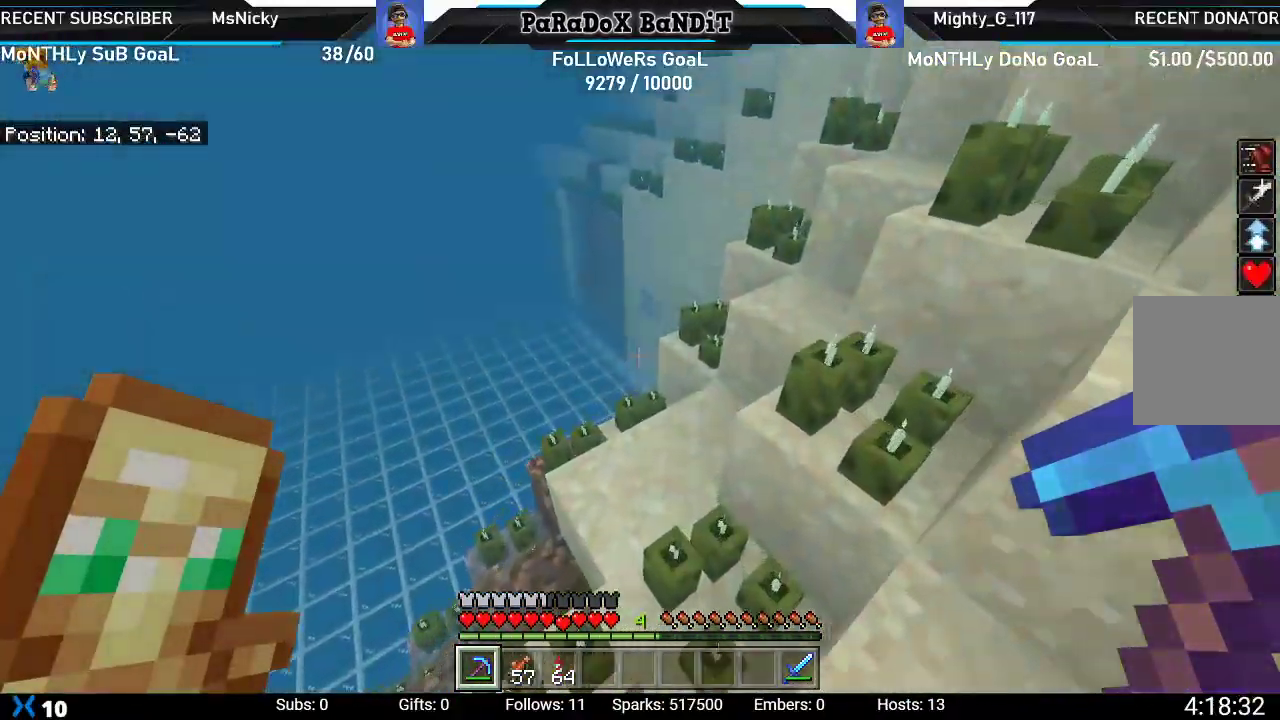
{"dt_ms": 500, "buttons": [], "left_stick": "up", "right_stick": "center", "events": []}
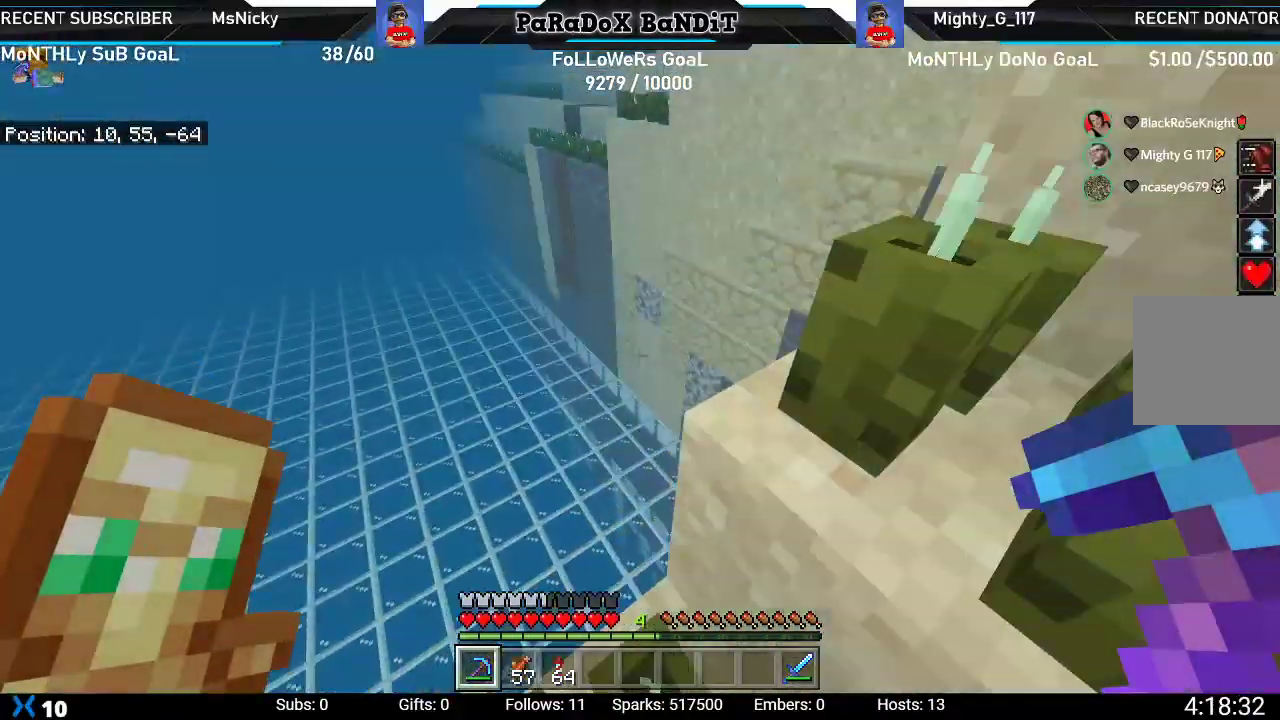
{"dt_ms": 500, "buttons": [], "left_stick": "up-right", "right_stick": "up-right", "events": [[67, "right_stick", "up-right"], [350, "left_stick", "up-right"]]}
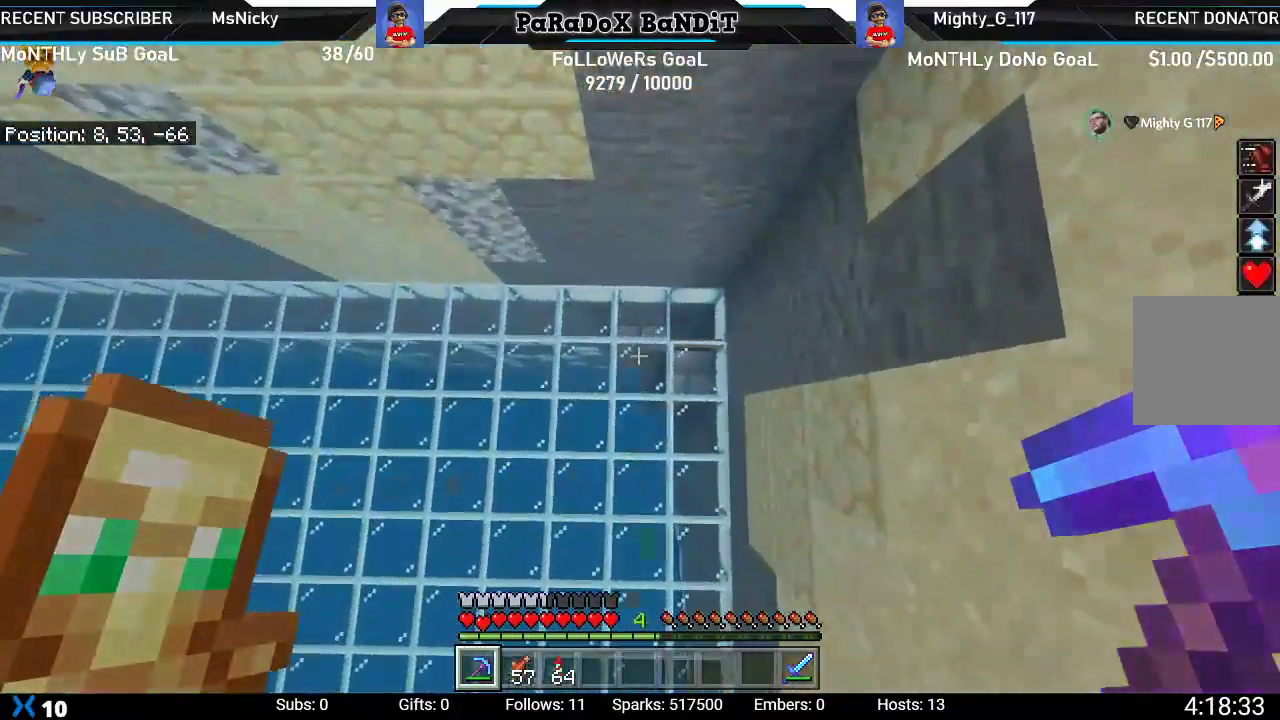
{"dt_ms": 500, "buttons": ["R3"], "left_stick": "up-right", "right_stick": "up-left", "events": [[100, "right_stick", "center"], [317, "R3", "down"], [467, "right_stick", "up-left"]]}
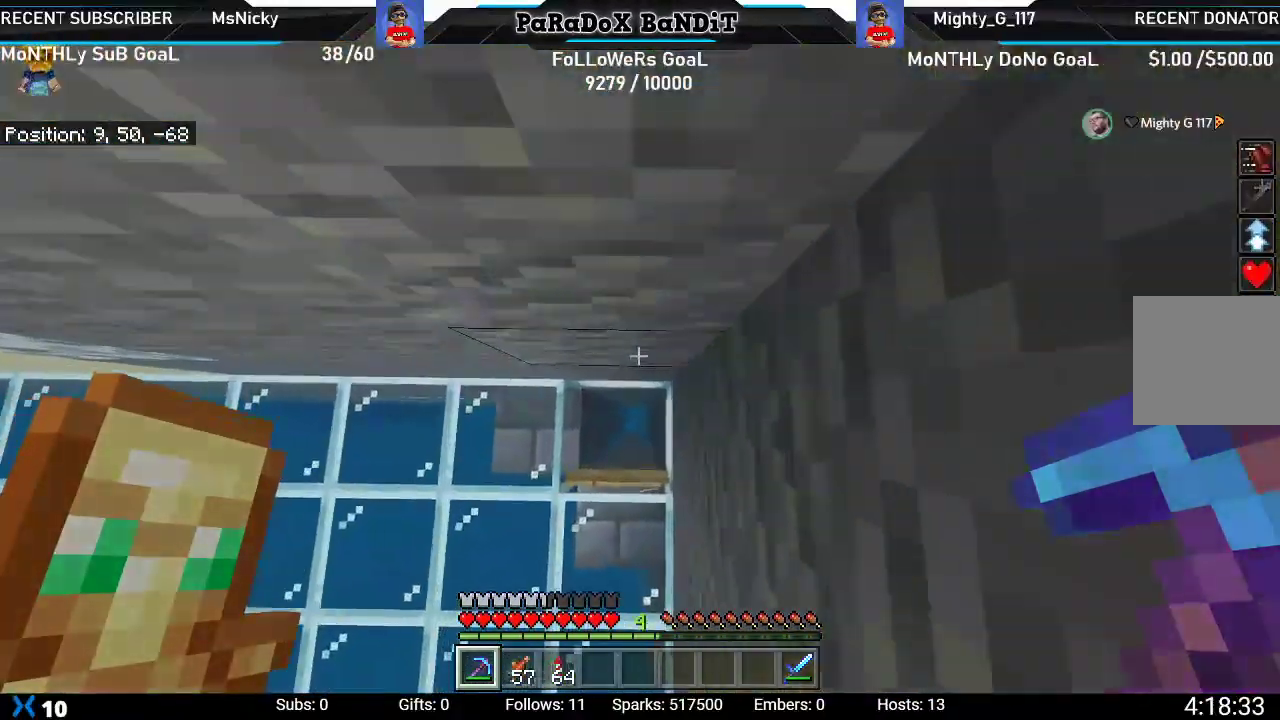
{"dt_ms": 500, "buttons": ["R3"], "left_stick": "center", "right_stick": "left", "events": [[67, "right_stick", "left"], [200, "left_stick", "center"]]}
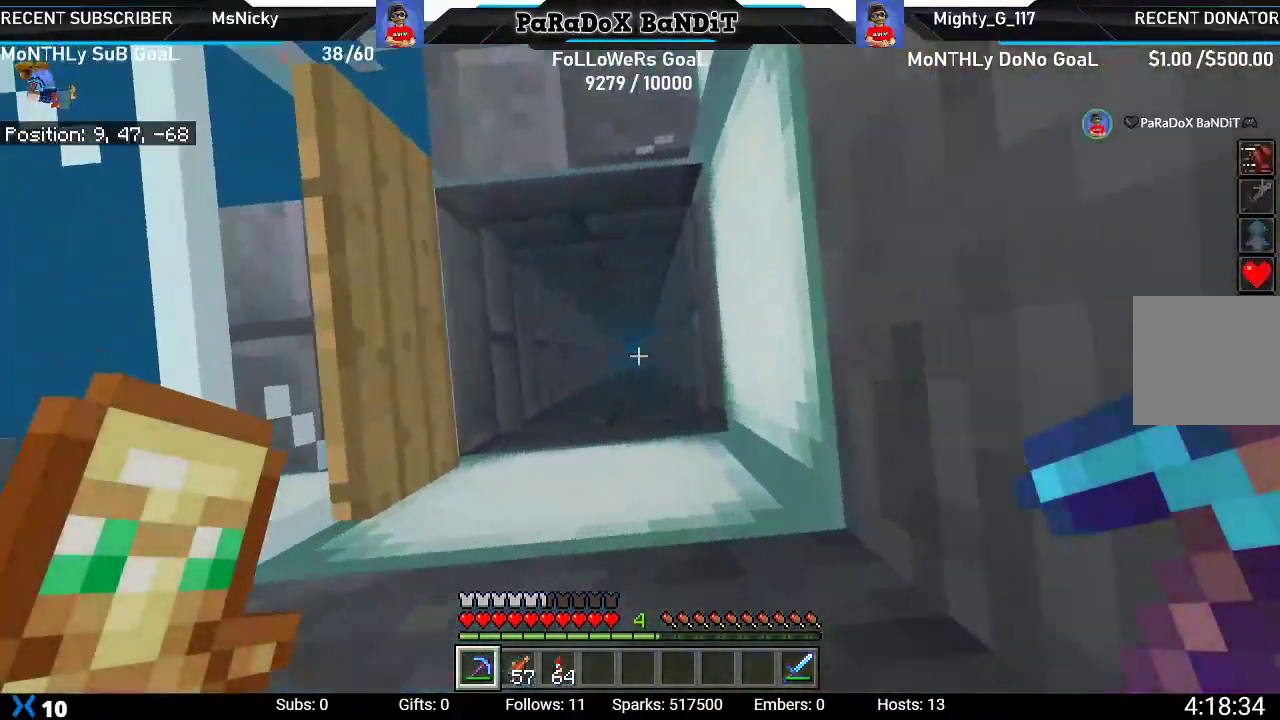
{"dt_ms": 500, "buttons": [], "left_stick": "center", "right_stick": "down", "events": [[233, "right_stick", "down"], [300, "R3", "up"]]}
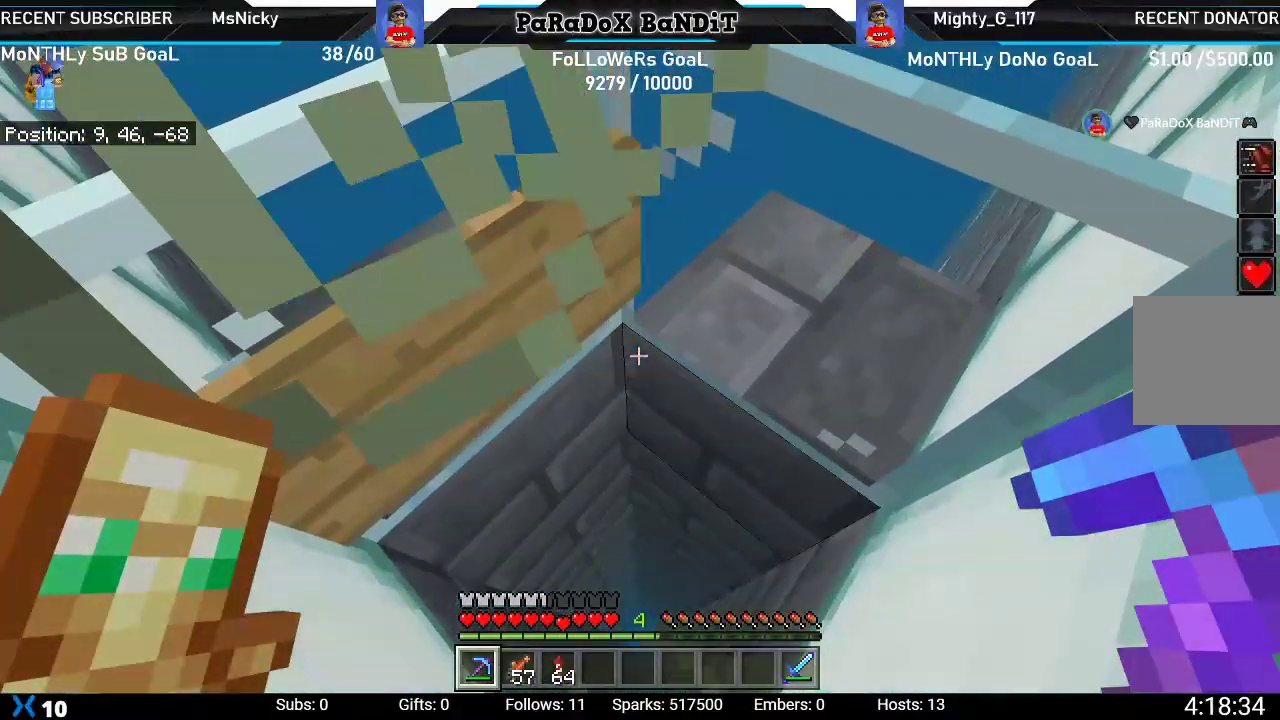
{"dt_ms": 500, "buttons": ["R3"], "left_stick": "center", "right_stick": "down-left", "events": [[167, "R3", "down"], [167, "right_stick", "center"], [500, "right_stick", "down-left"]]}
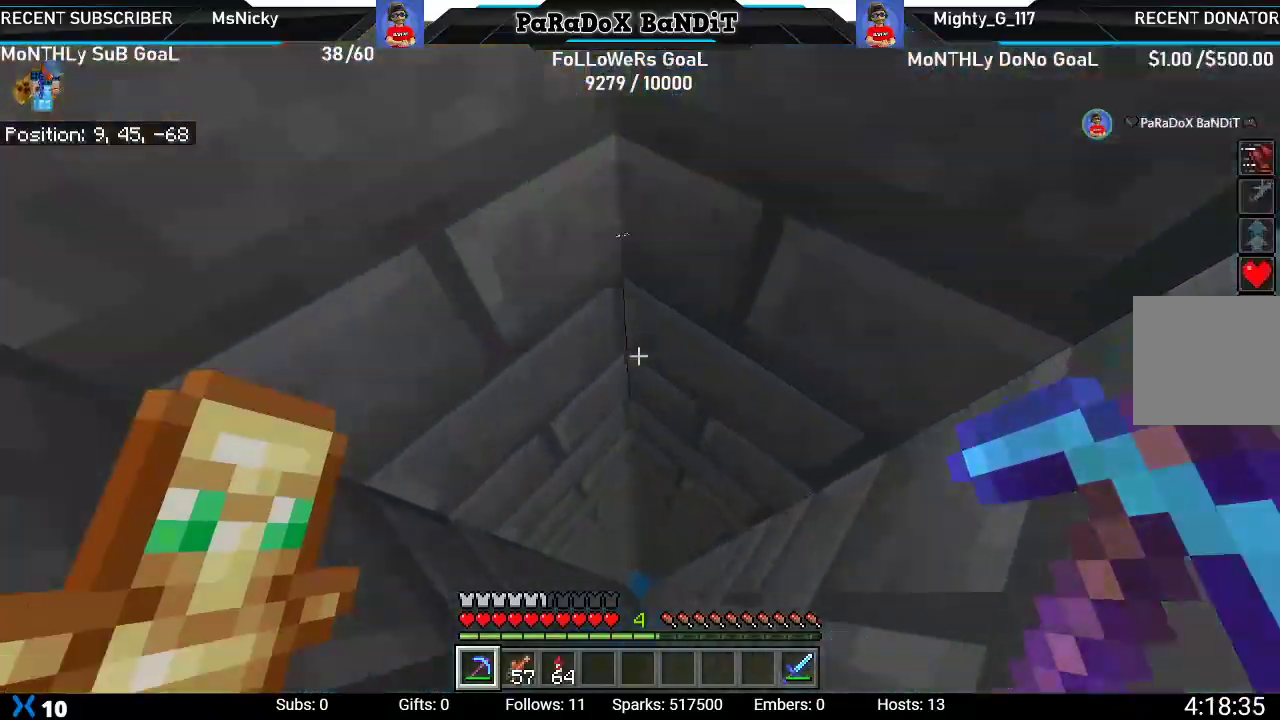
{"dt_ms": 500, "buttons": [], "left_stick": "center", "right_stick": "center", "events": [[350, "R3", "up"], [450, "right_stick", "center"]]}
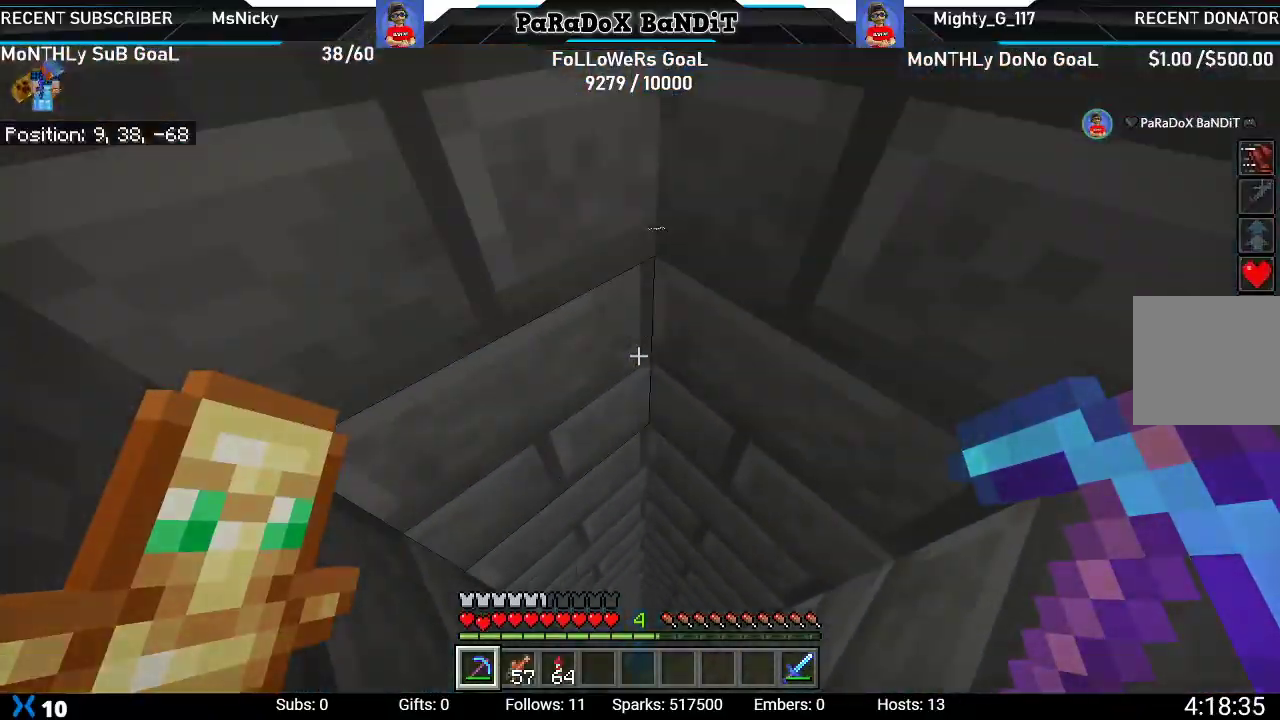
{"dt_ms": 500, "buttons": [], "left_stick": "center", "right_stick": "down", "events": [[250, "right_stick", "down"]]}
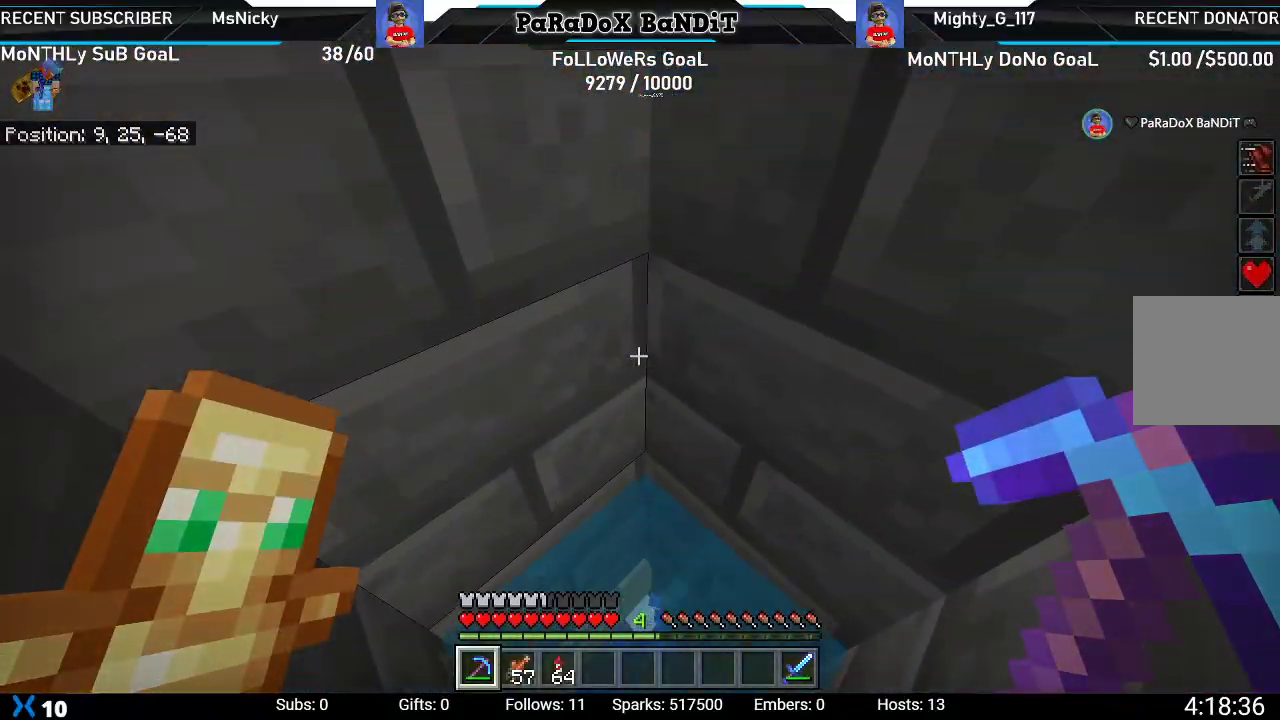
{"dt_ms": 500, "buttons": [], "left_stick": "up", "right_stick": "down", "events": [[150, "left_stick", "up-right"], [267, "left_stick", "up"]]}